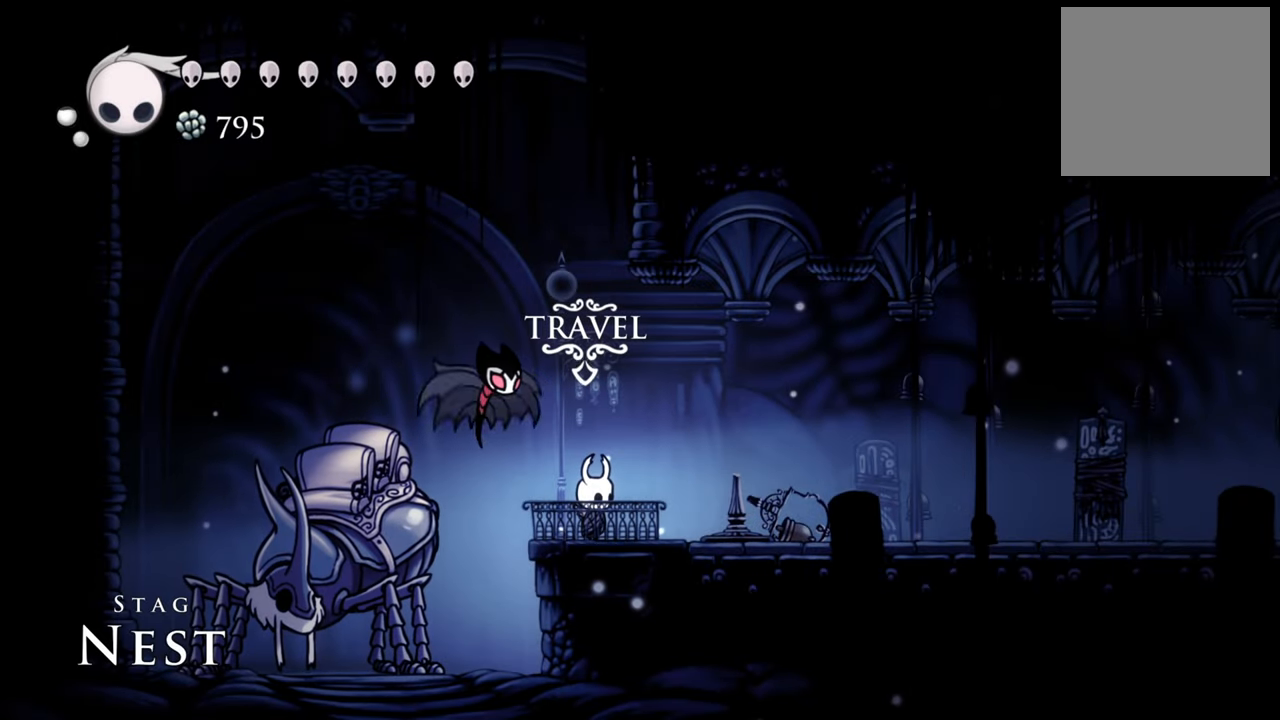
Gameplay with a controller (Xbox layout); each line is a JSON object with the inputs held at the frame after it. "events" lists button and stick changes between this image and that frame as [ms after this image, input, new state], when the widget could be followed in between. Not read: L3 R3 left_stick right_stick.
{"buttons": ["DPAD_RIGHT"], "events": [[460, "DPAD_RIGHT", "down"]]}
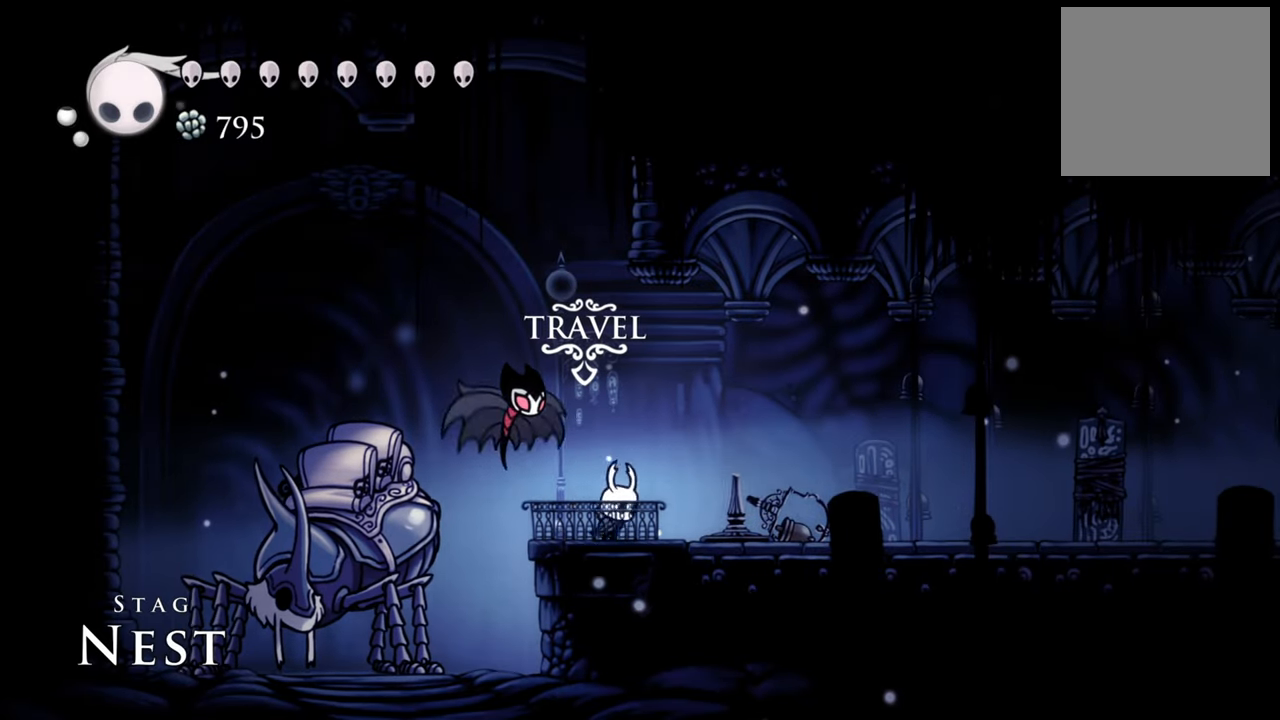
{"buttons": ["R2", "DPAD_RIGHT"], "events": [[340, "R2", "down"]]}
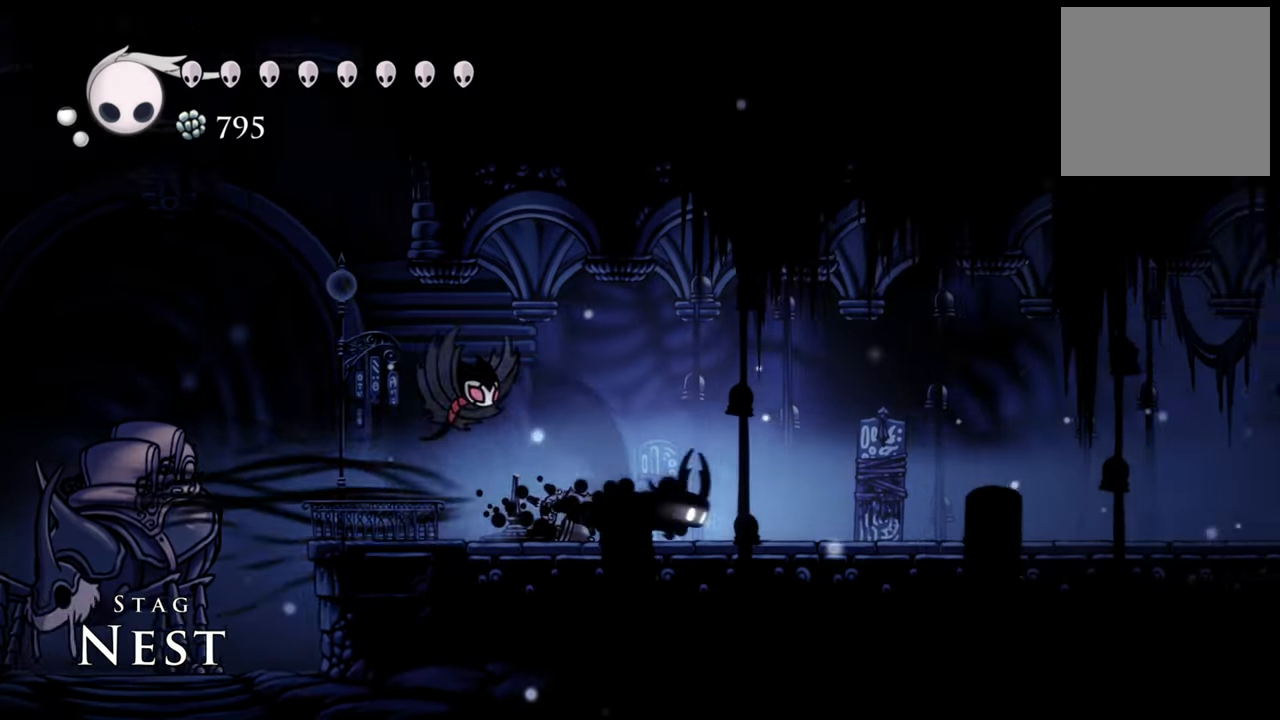
{"buttons": [], "events": [[80, "R2", "up"], [280, "DPAD_RIGHT", "up"]]}
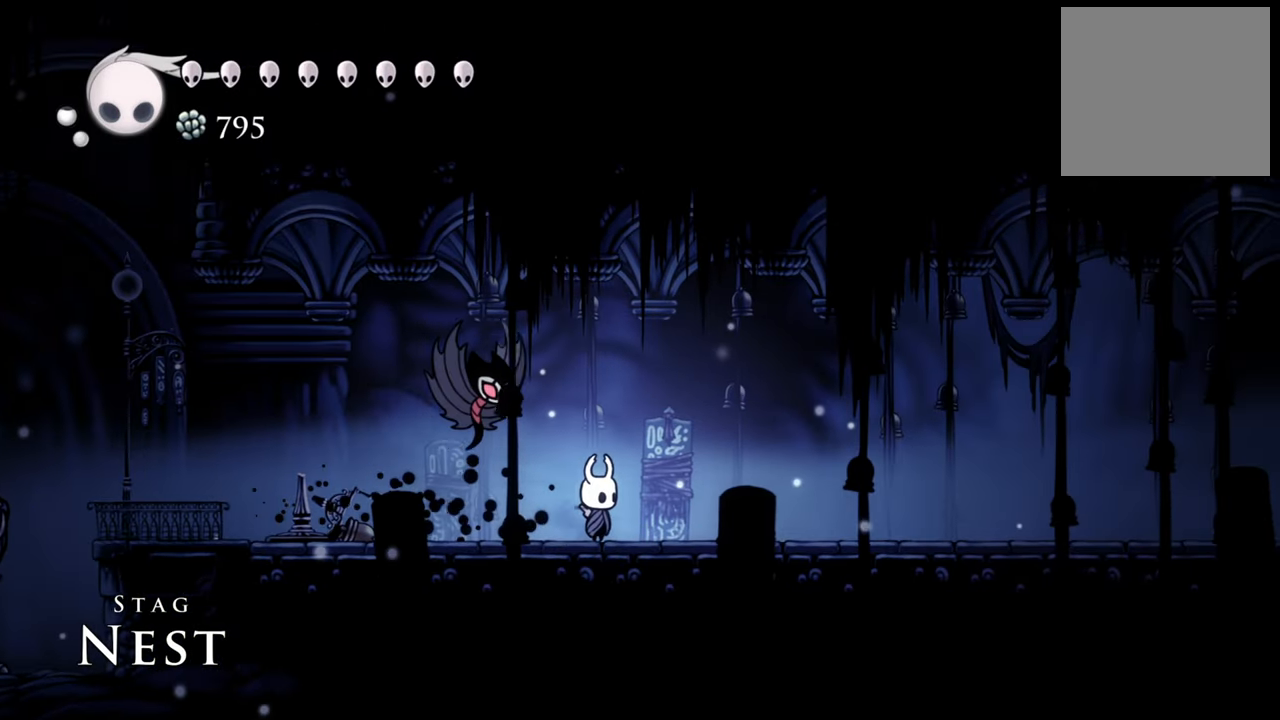
{"buttons": ["R2", "DPAD_LEFT"], "events": [[20, "DPAD_LEFT", "down"], [440, "R2", "down"]]}
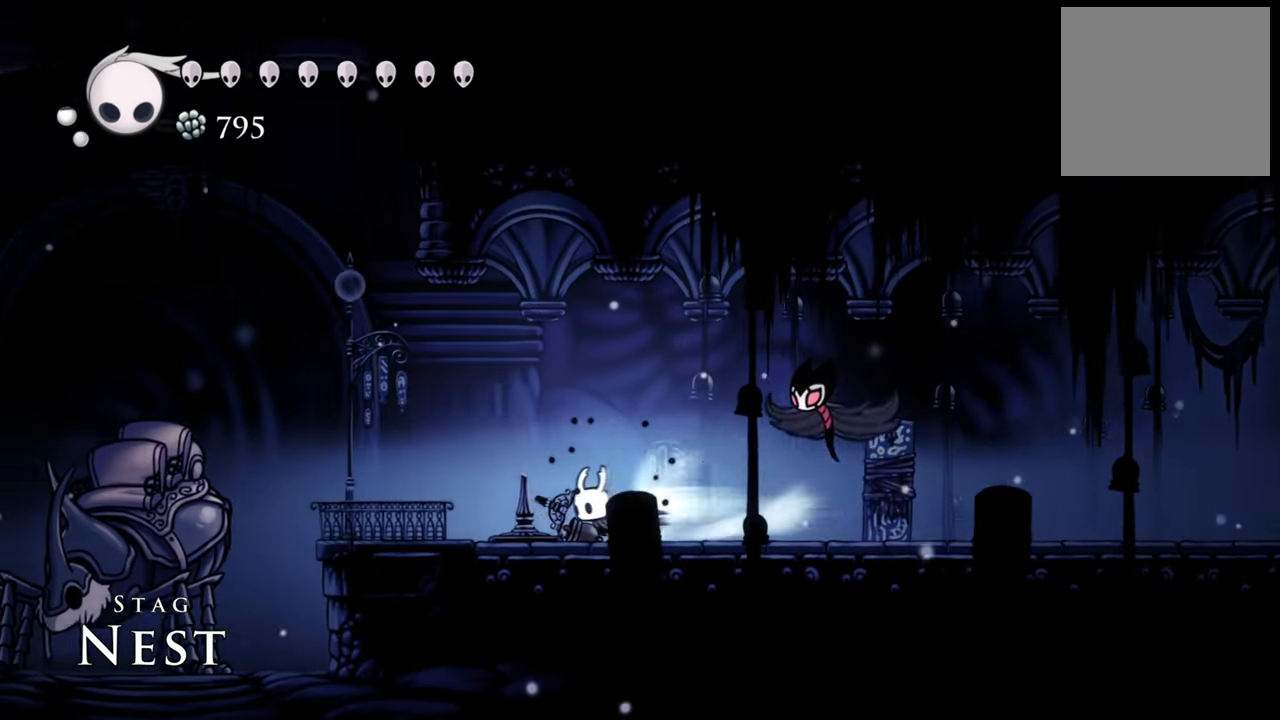
{"buttons": ["DPAD_RIGHT"], "events": [[80, "DPAD_LEFT", "up"], [140, "R2", "up"], [380, "DPAD_RIGHT", "down"]]}
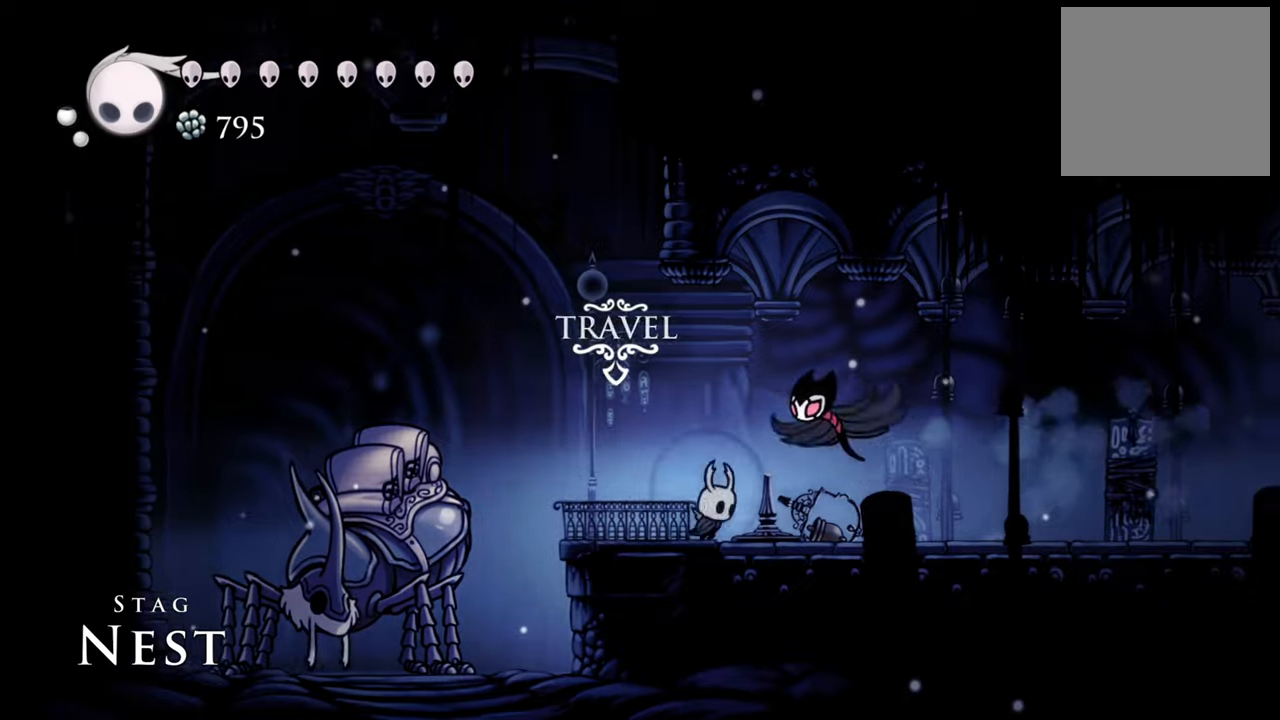
{"buttons": ["DPAD_RIGHT"], "events": []}
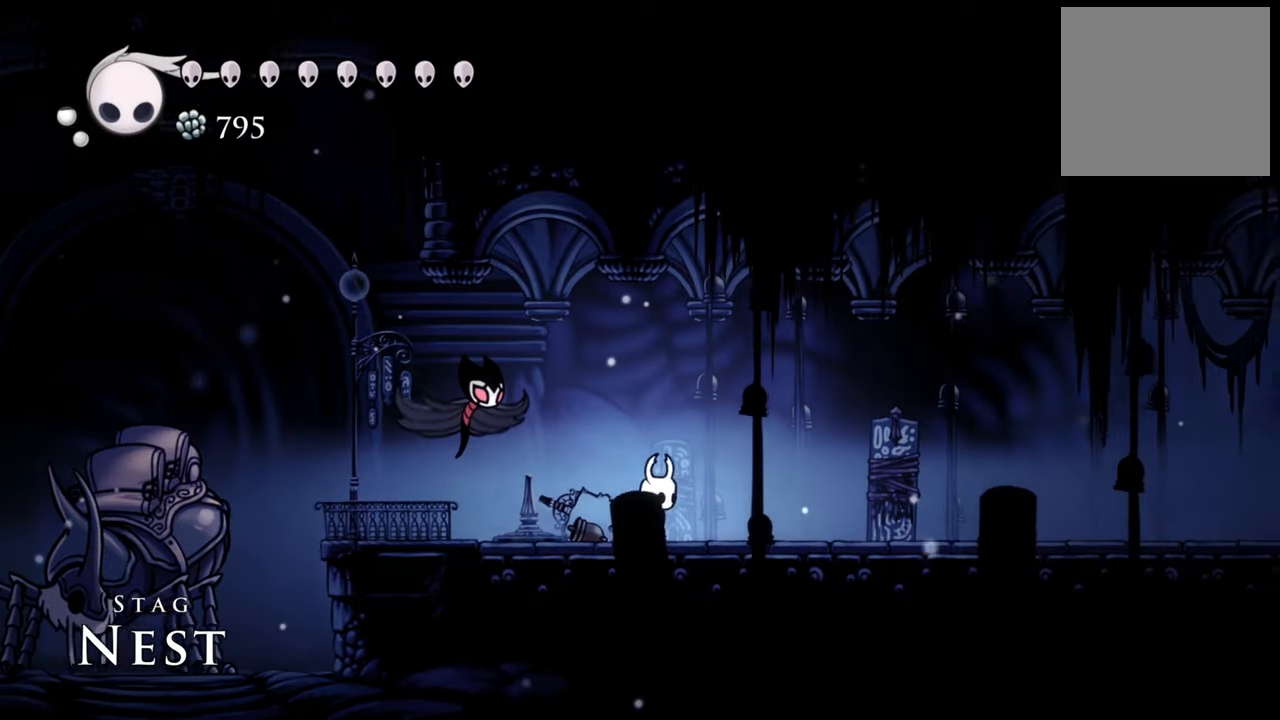
{"buttons": ["DPAD_RIGHT"], "events": []}
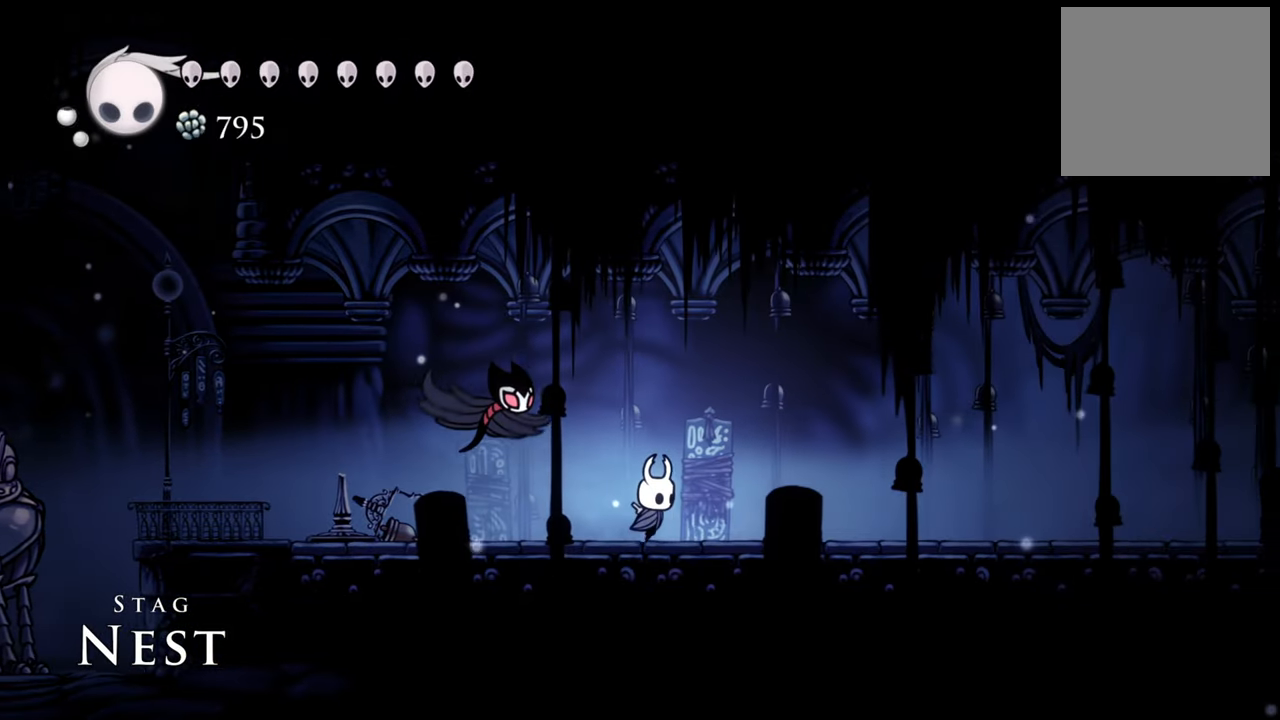
{"buttons": ["DPAD_RIGHT"], "events": []}
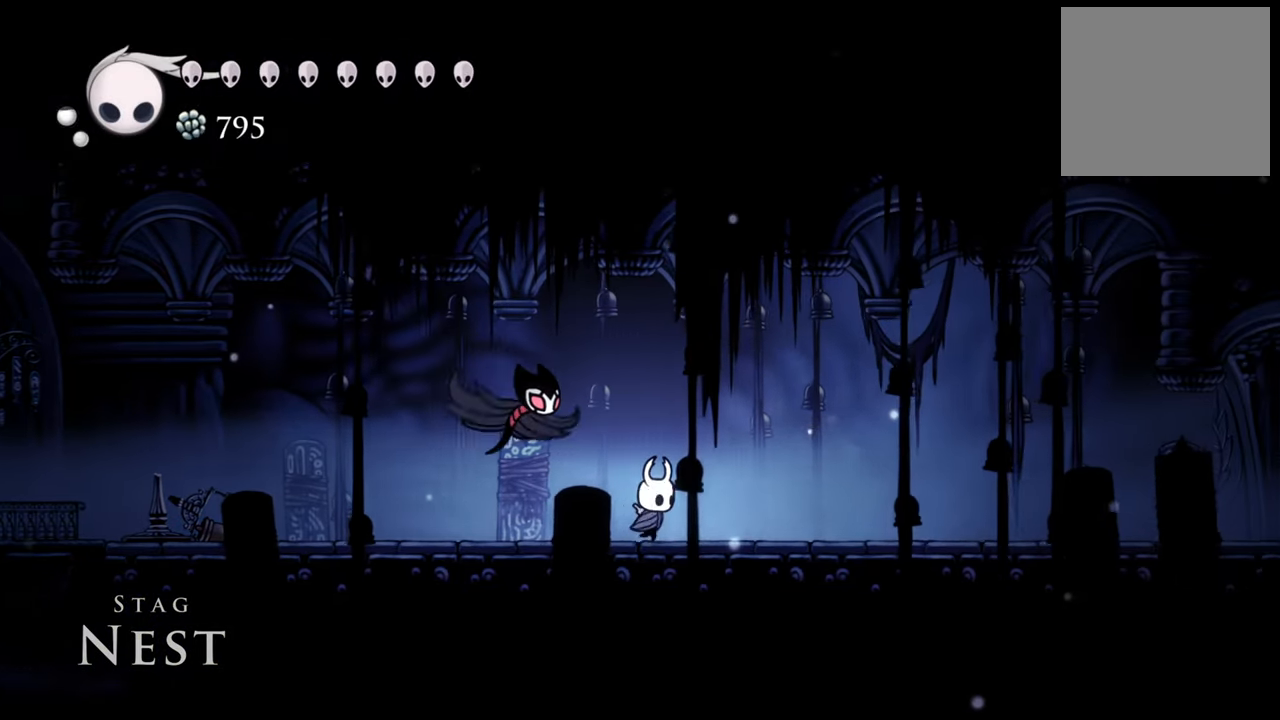
{"buttons": ["DPAD_RIGHT"], "events": [[240, "R2", "down"], [460, "R2", "up"]]}
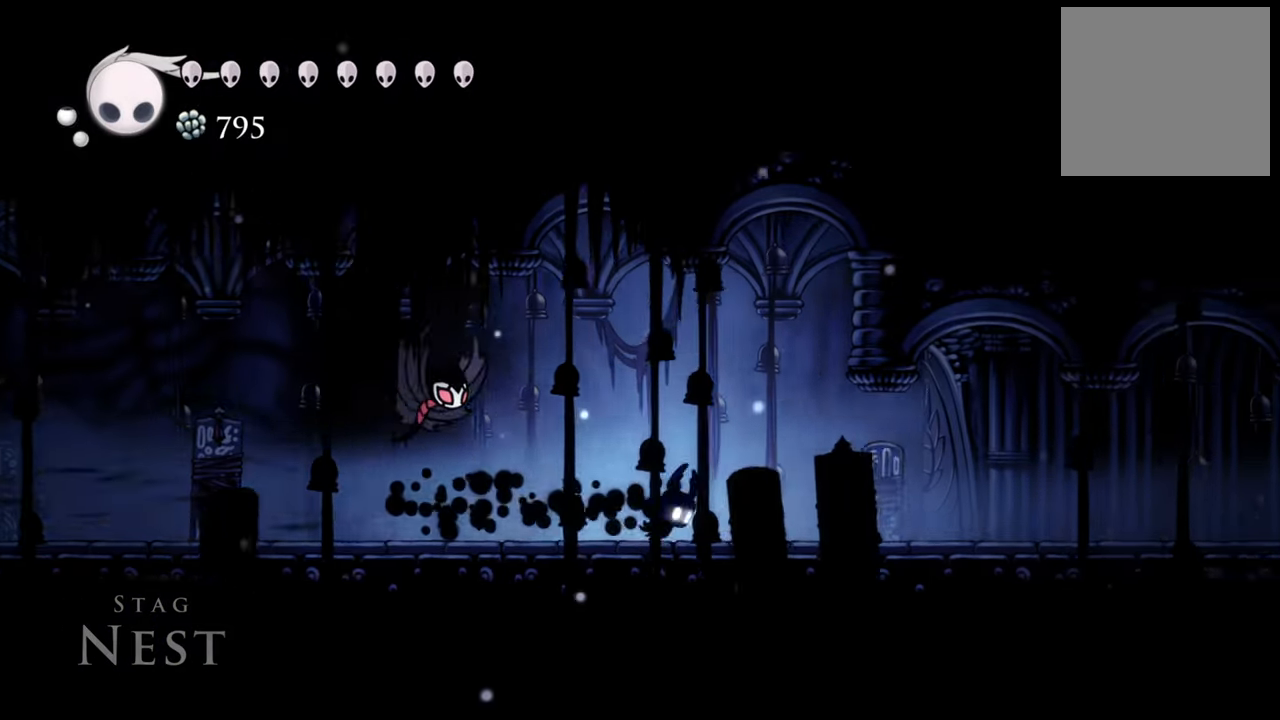
{"buttons": ["DPAD_RIGHT"], "events": []}
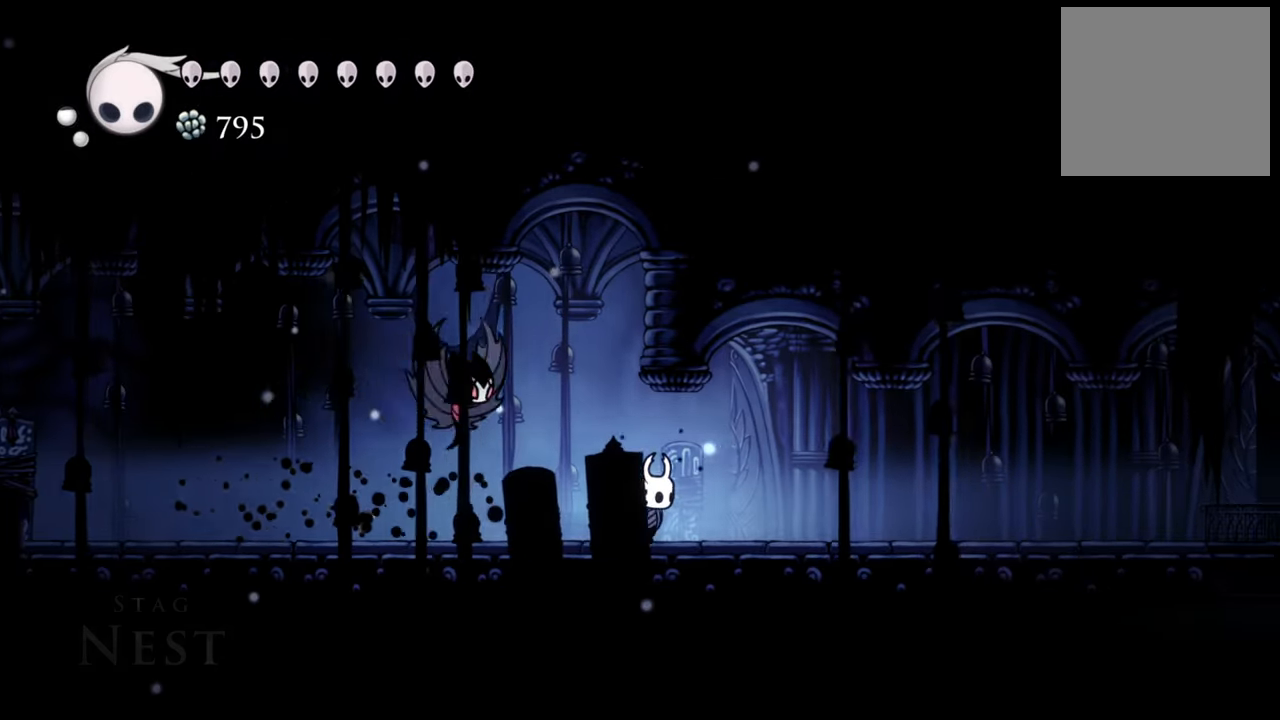
{"buttons": ["R2", "DPAD_RIGHT"], "events": [[440, "R2", "down"]]}
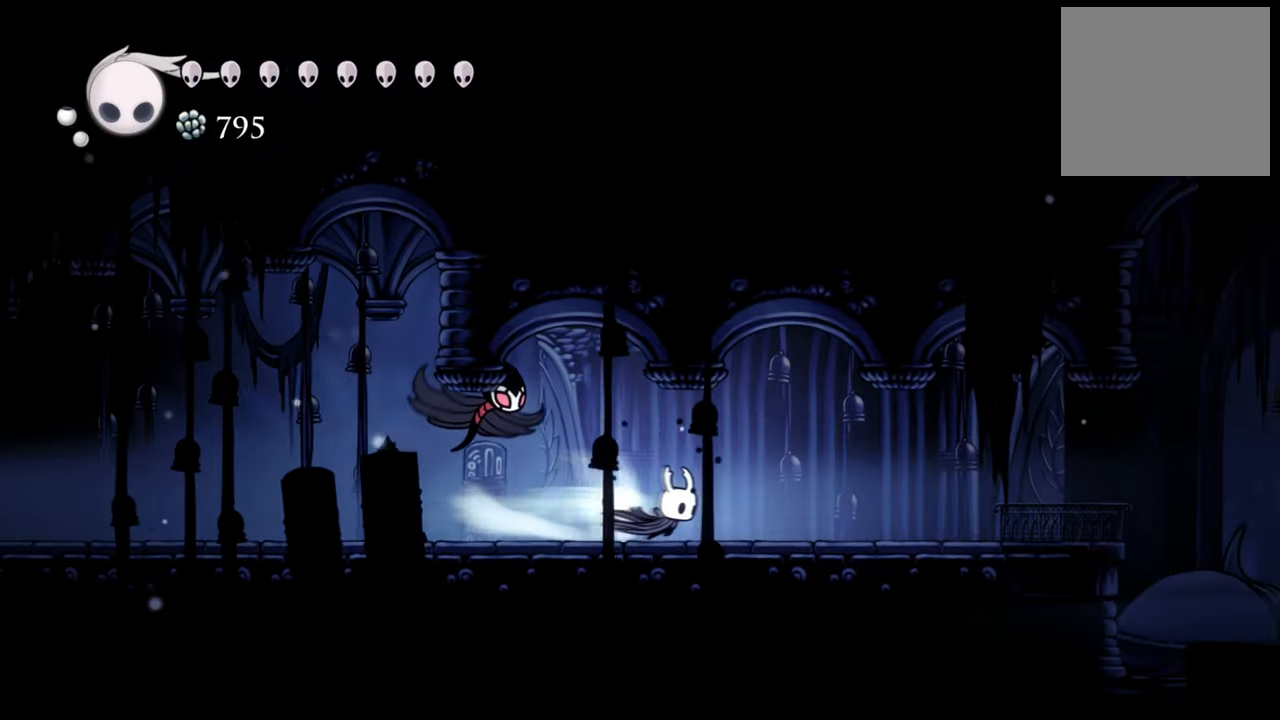
{"buttons": ["DPAD_RIGHT"], "events": [[200, "R2", "up"]]}
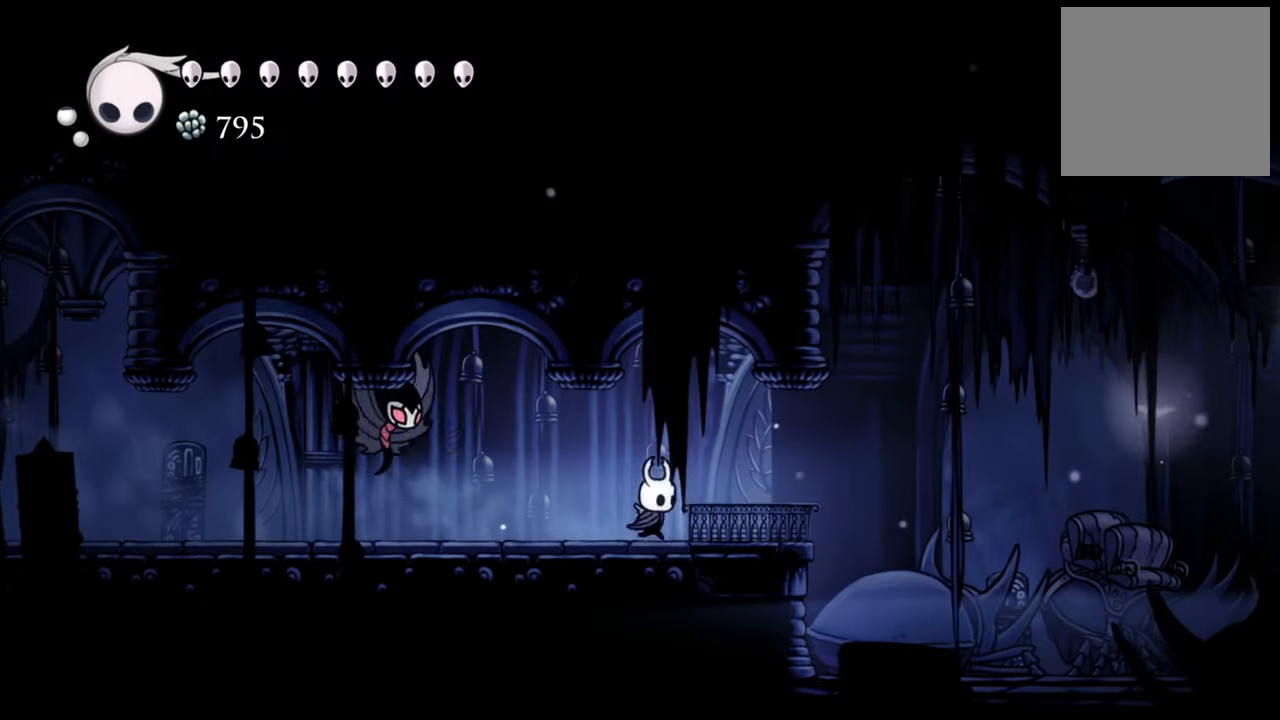
{"buttons": ["DPAD_RIGHT"], "events": [[180, "DPAD_RIGHT", "up"], [420, "DPAD_RIGHT", "down"]]}
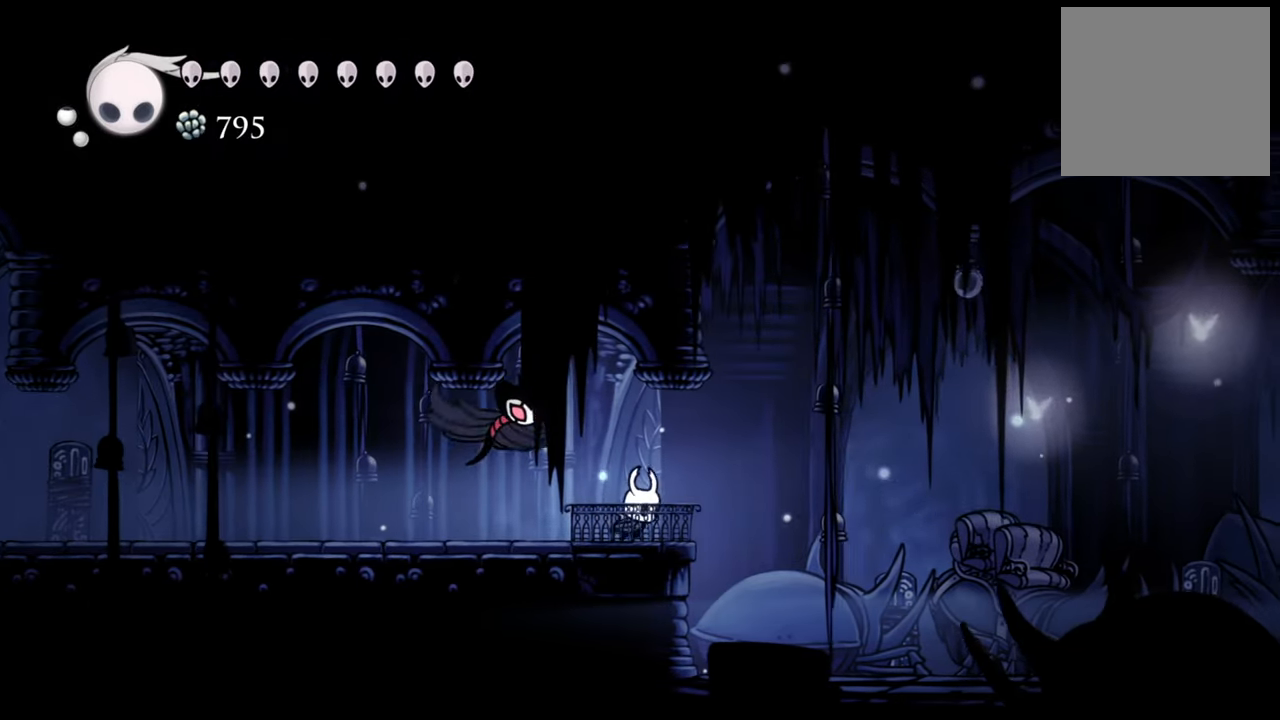
{"buttons": ["DPAD_RIGHT"], "events": []}
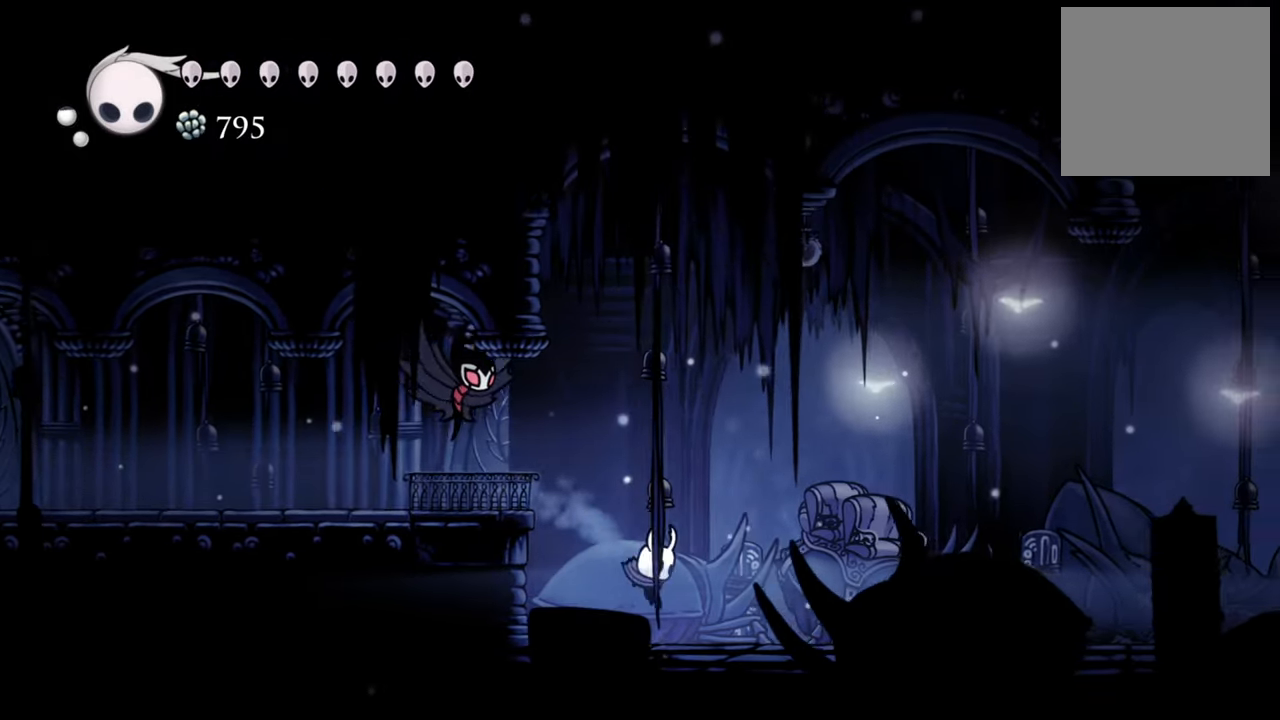
{"buttons": ["DPAD_RIGHT"], "events": []}
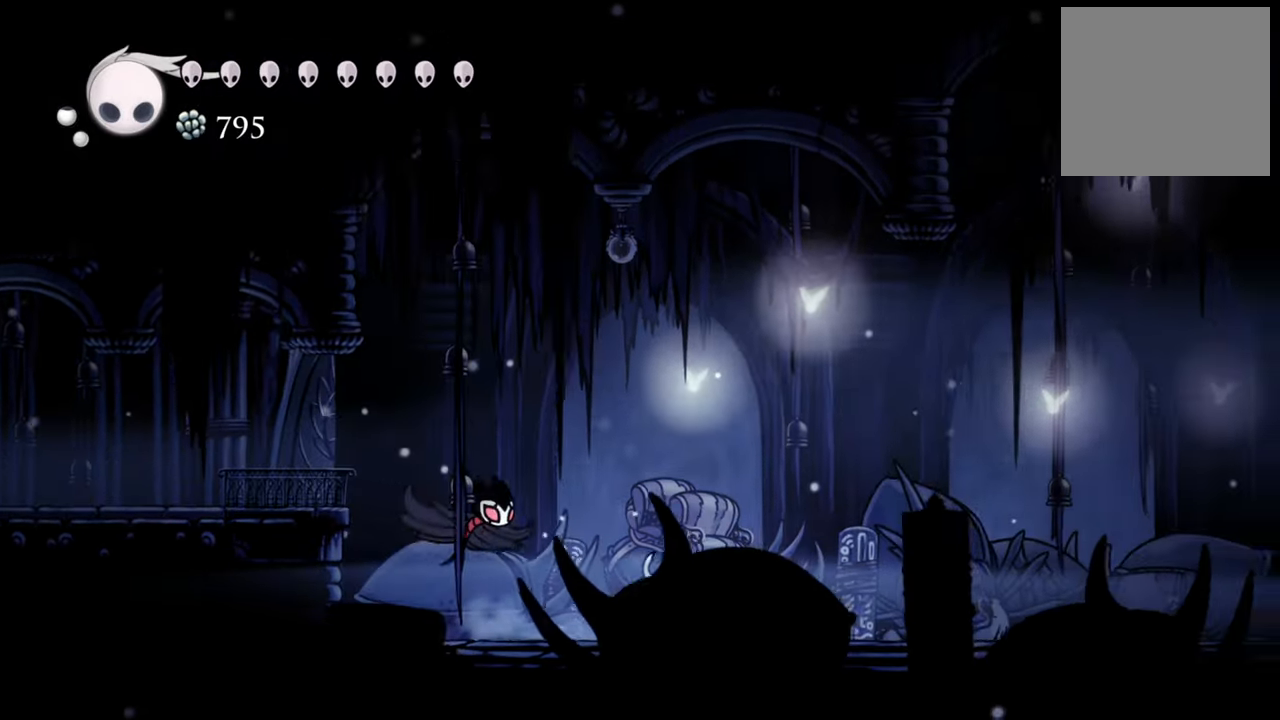
{"buttons": ["DPAD_RIGHT"], "events": [[200, "X", "down"], [340, "X", "up"]]}
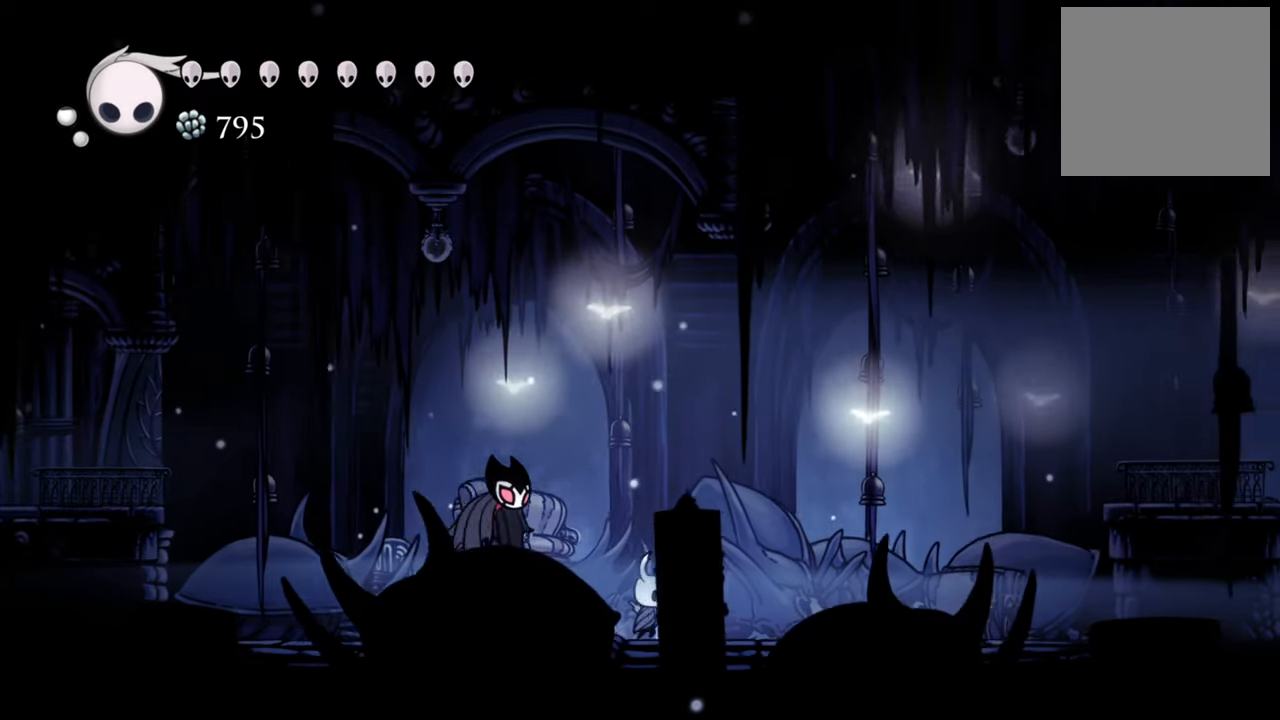
{"buttons": ["Y"], "events": [[140, "DPAD_RIGHT", "up"], [480, "Y", "down"]]}
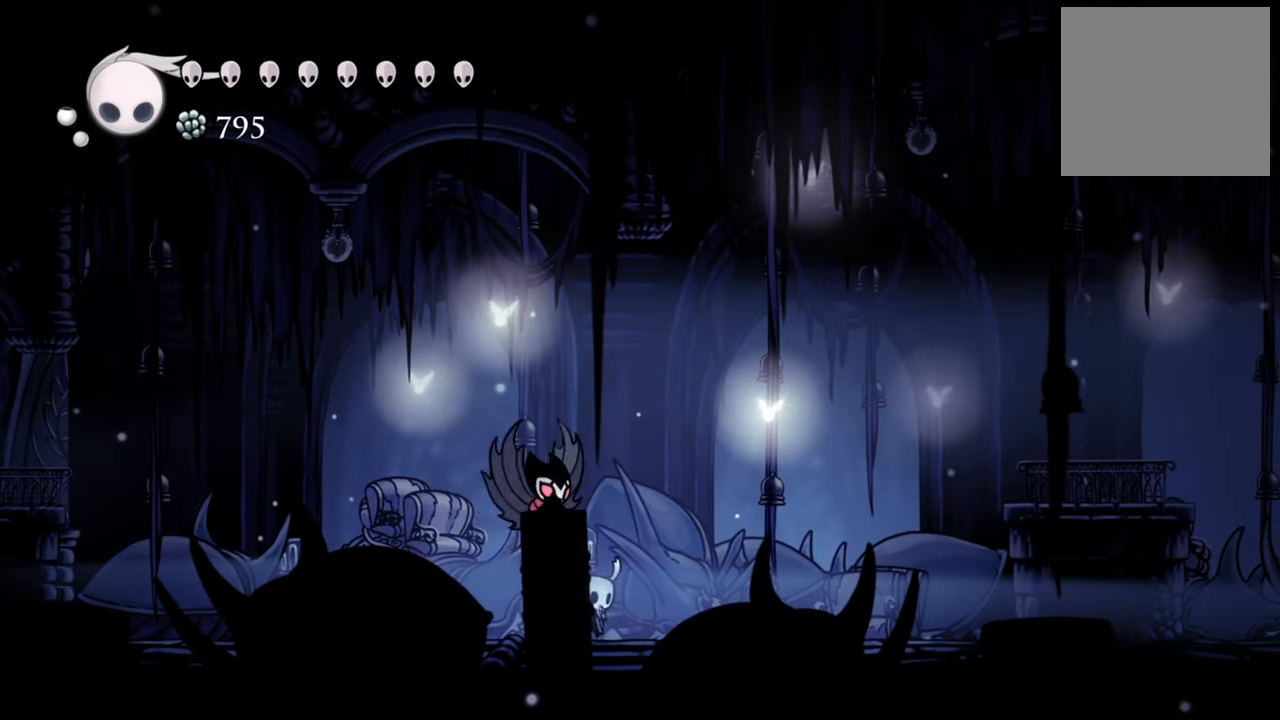
{"buttons": ["Y"], "events": []}
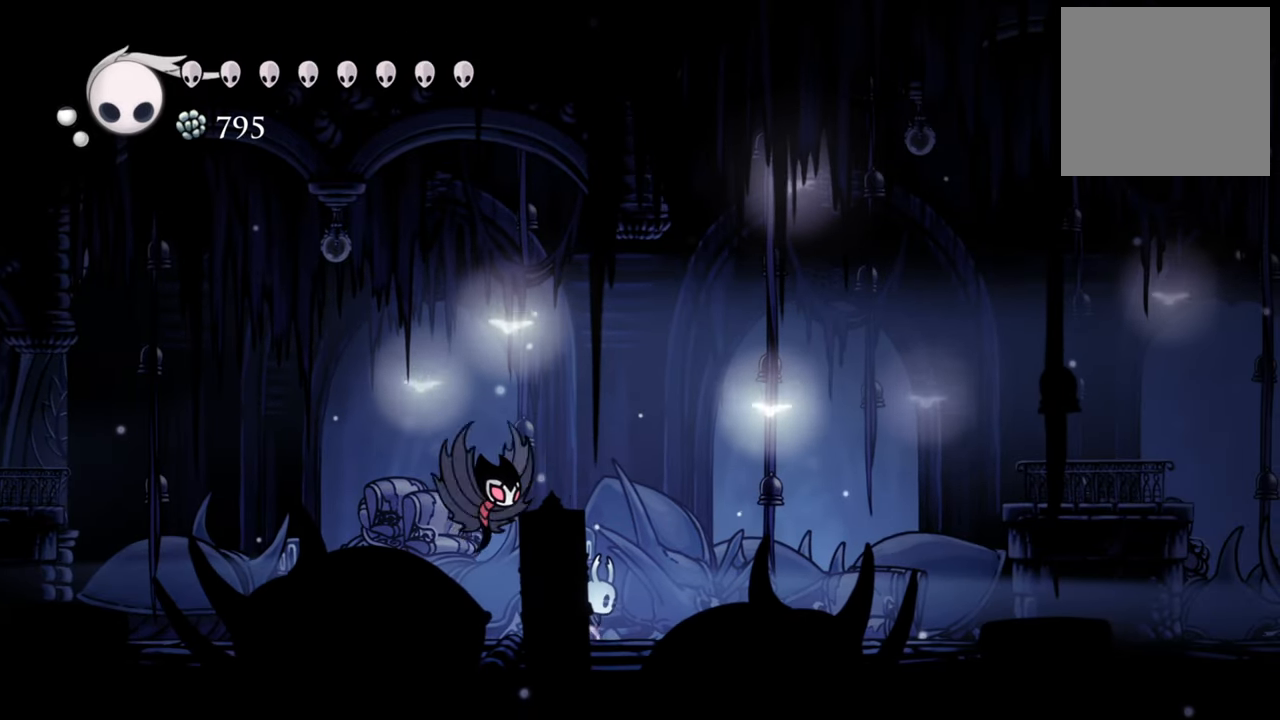
{"buttons": [], "events": [[440, "Y", "up"]]}
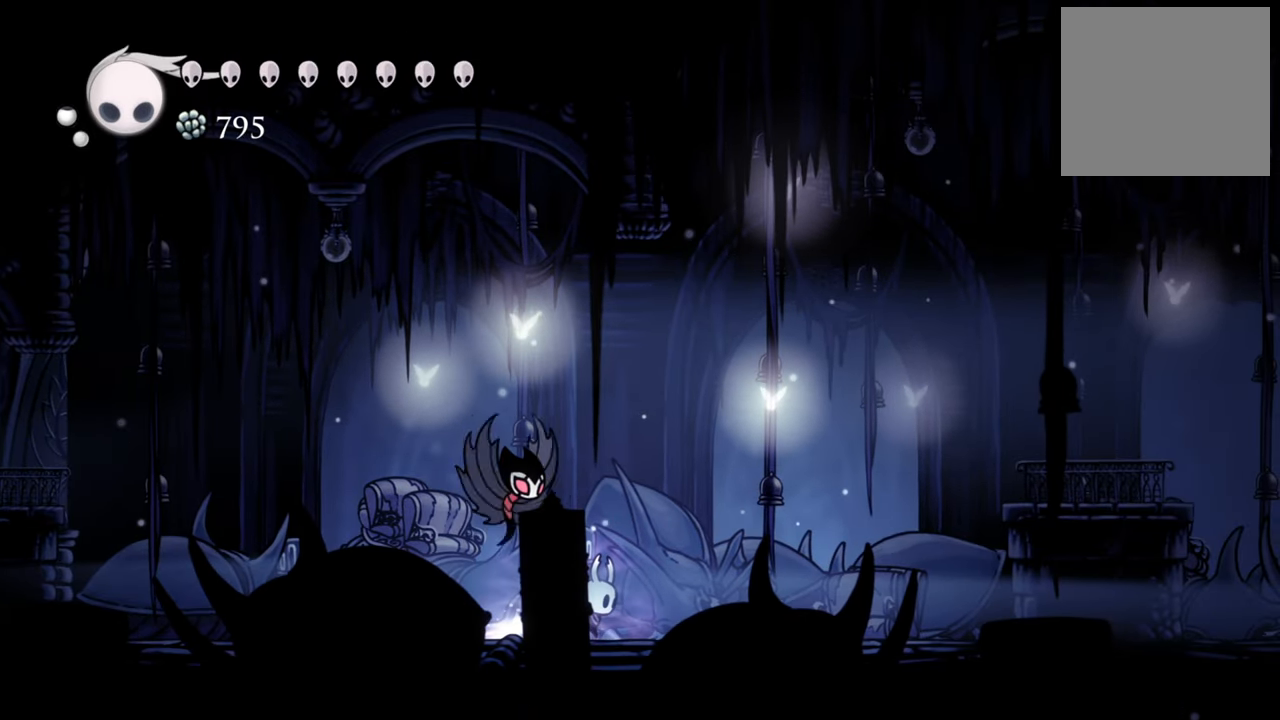
{"buttons": [], "events": []}
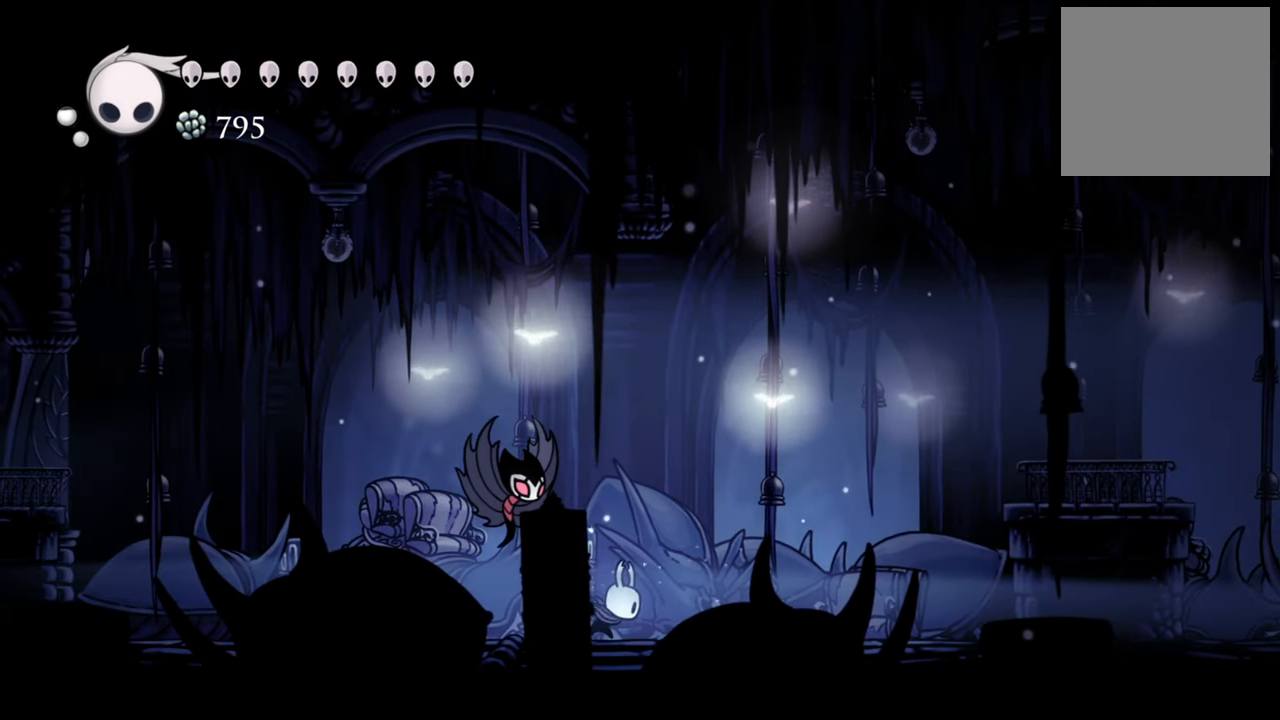
{"buttons": ["DPAD_LEFT"], "events": [[300, "DPAD_LEFT", "down"]]}
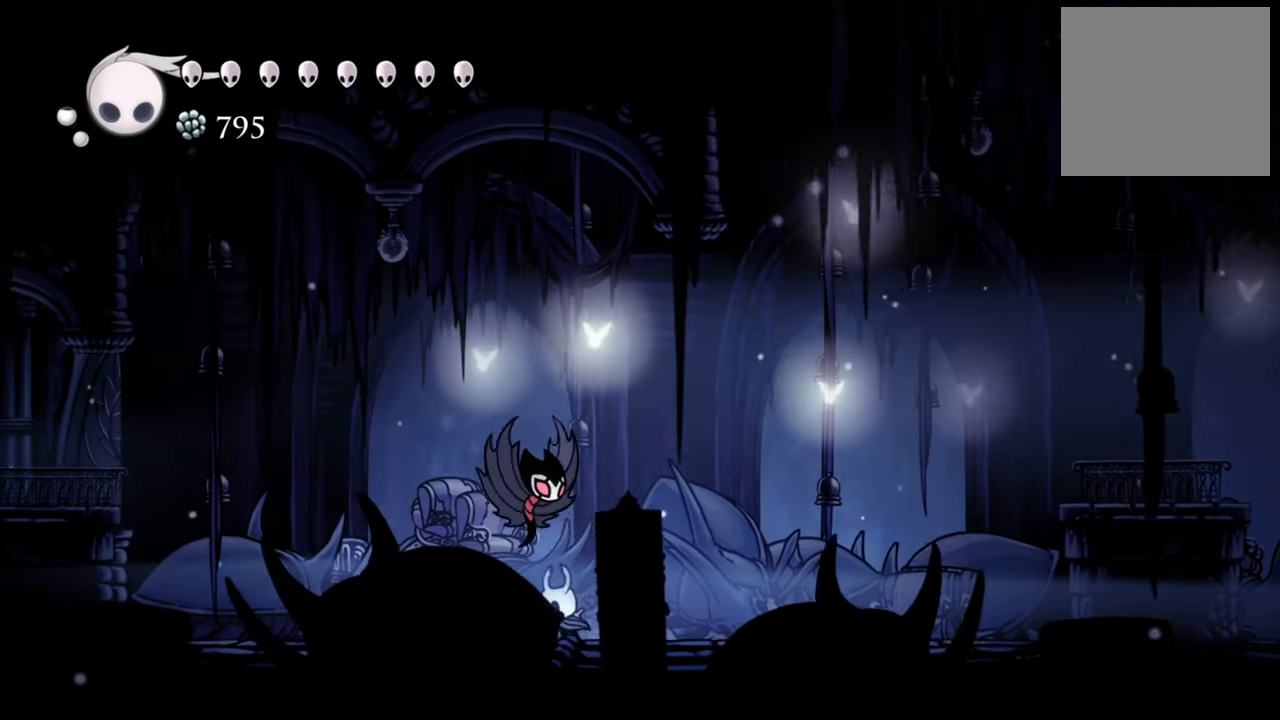
{"buttons": ["Y"], "events": [[280, "Y", "down"], [380, "DPAD_LEFT", "up"]]}
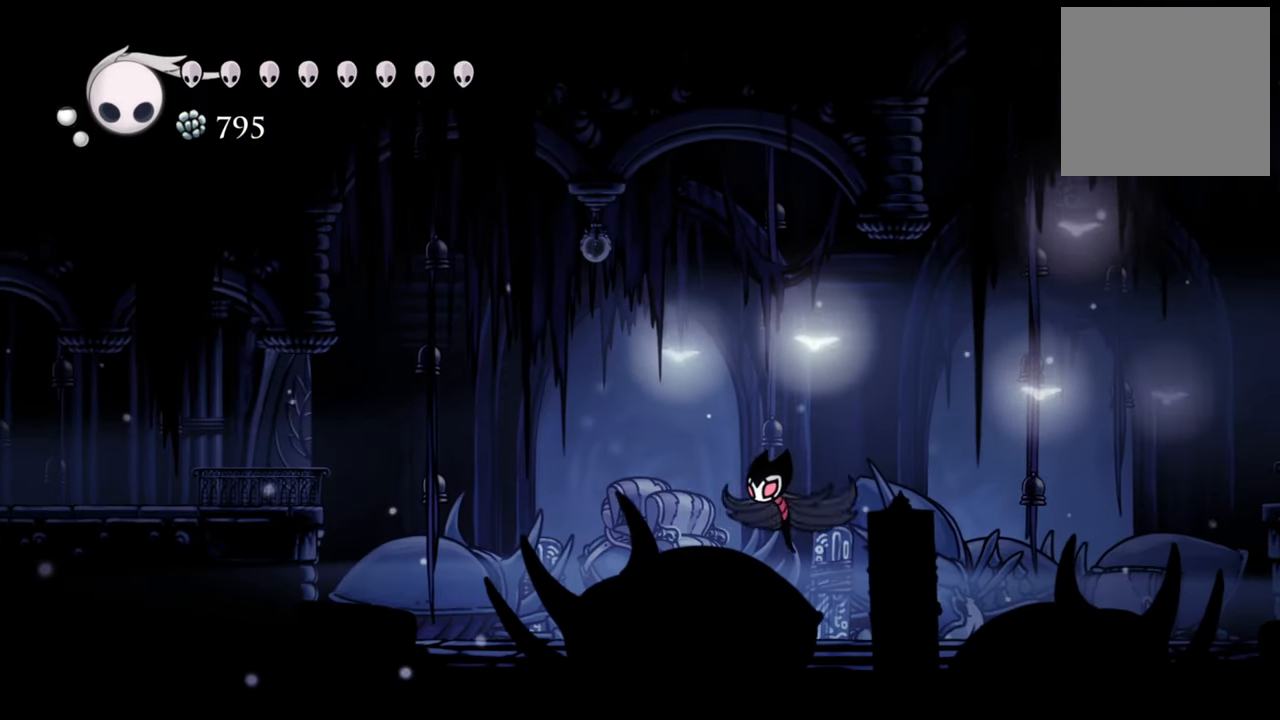
{"buttons": ["Y"], "events": []}
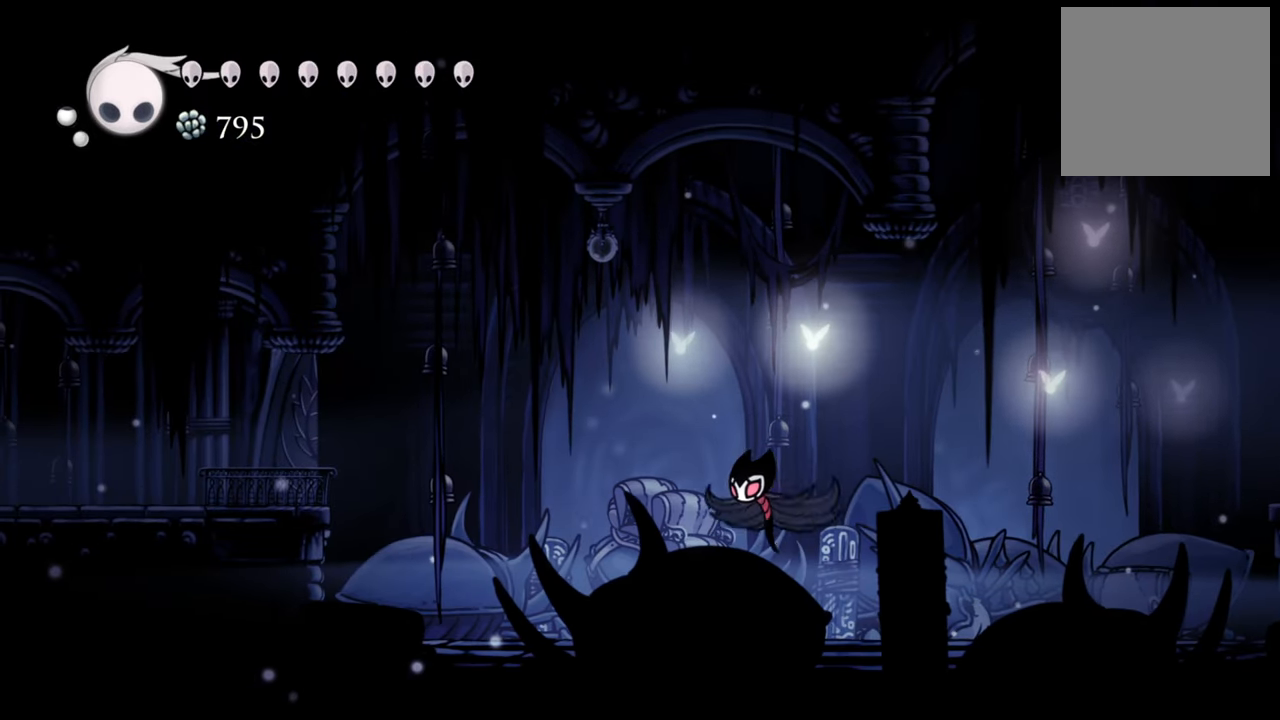
{"buttons": [], "events": [[420, "Y", "up"]]}
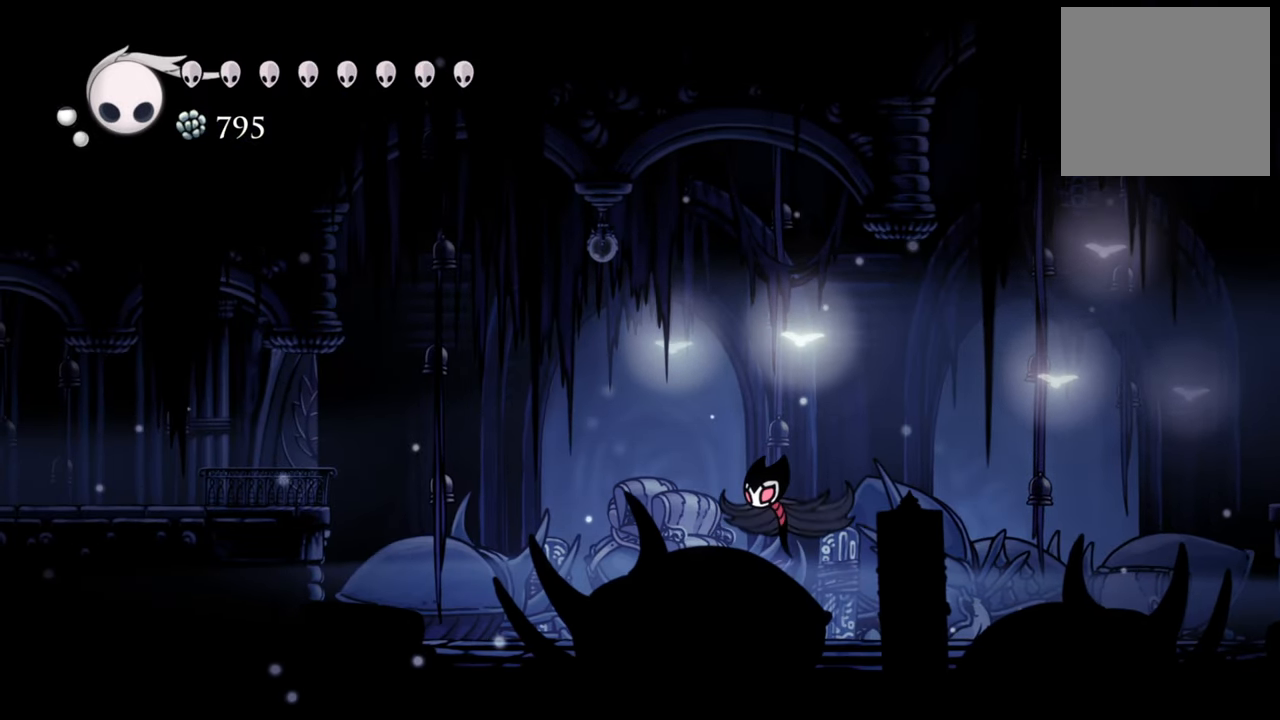
{"buttons": [], "events": []}
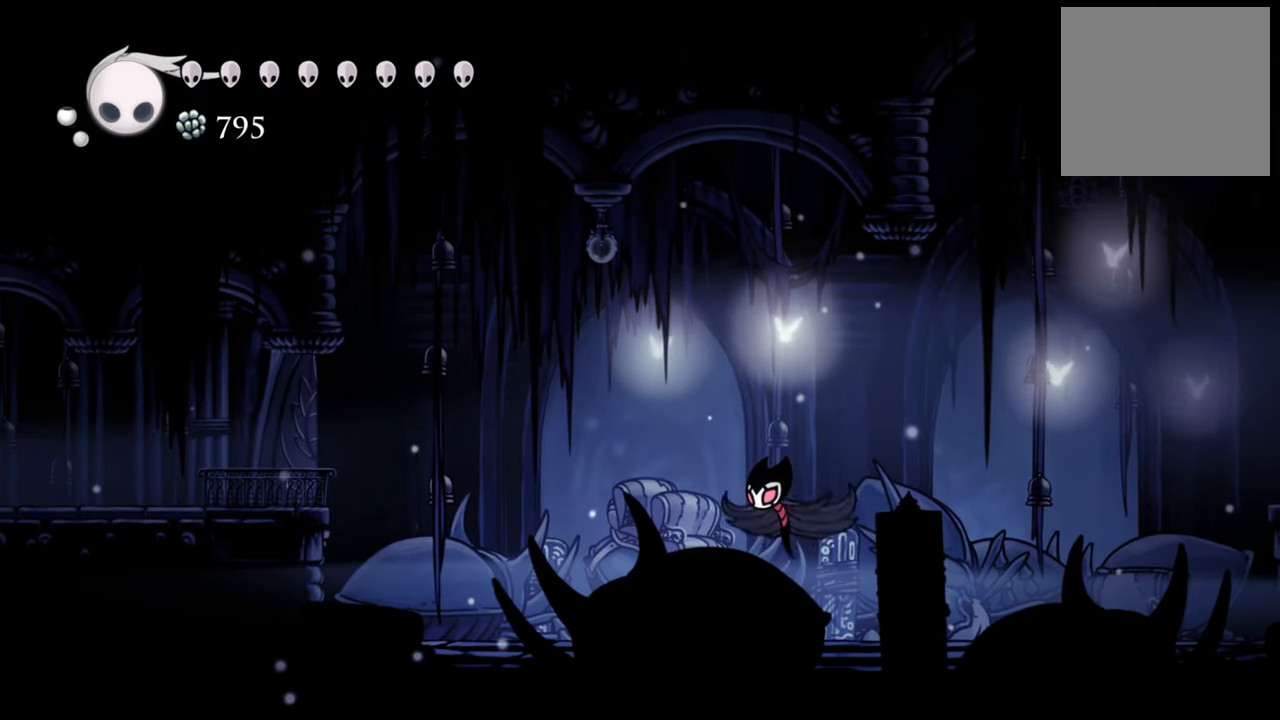
{"buttons": ["R2", "DPAD_RIGHT"], "events": [[60, "DPAD_RIGHT", "down"], [380, "R2", "down"]]}
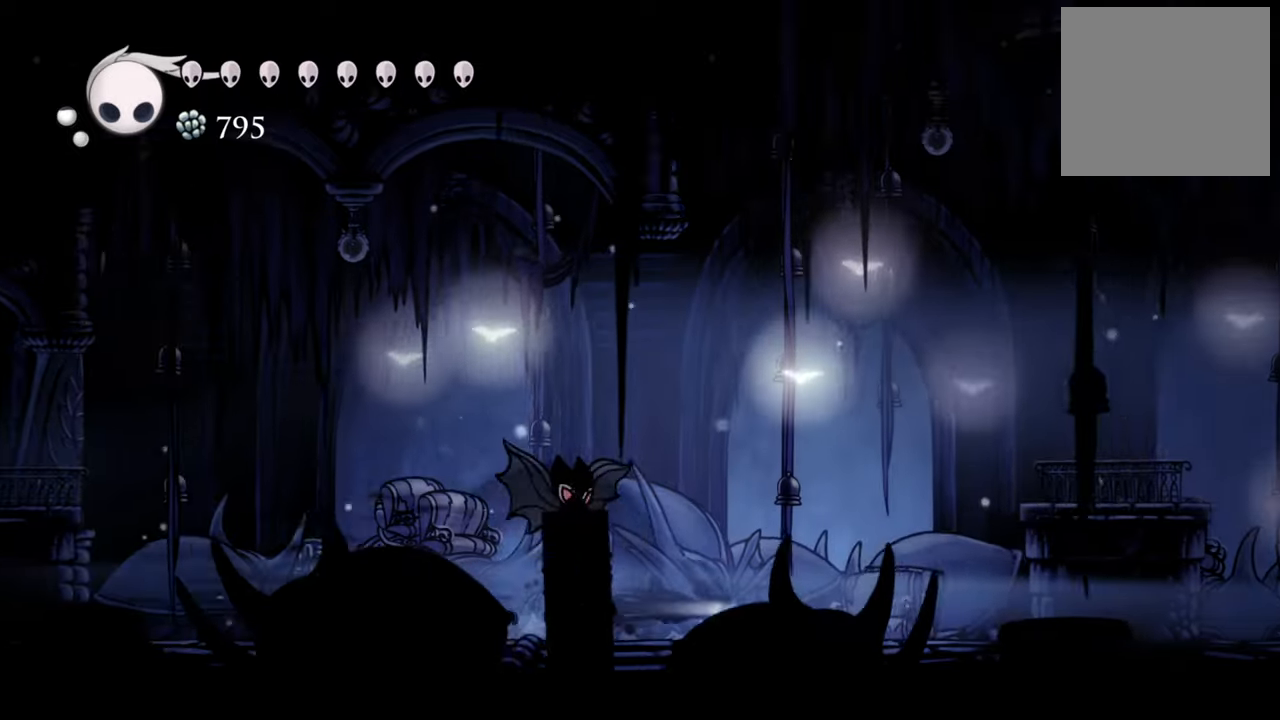
{"buttons": ["DPAD_RIGHT"], "events": [[140, "R2", "up"]]}
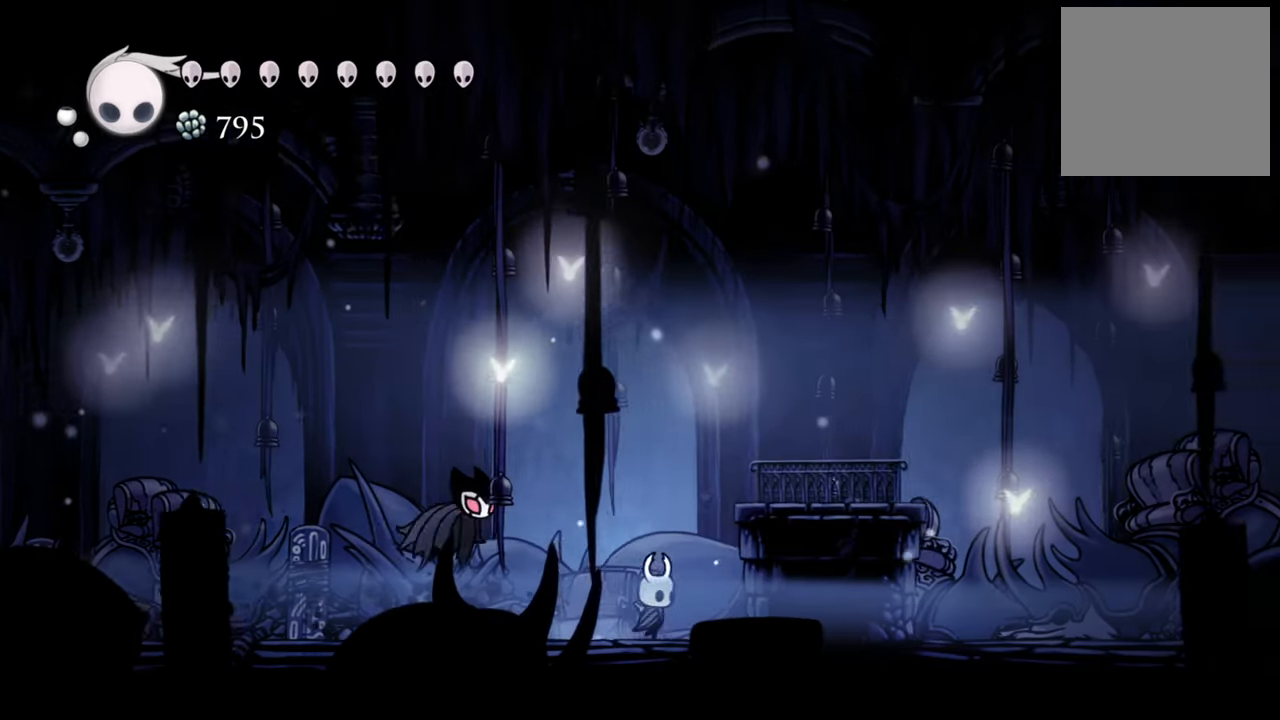
{"buttons": ["DPAD_RIGHT"], "events": [[20, "A", "down"], [320, "A", "up"]]}
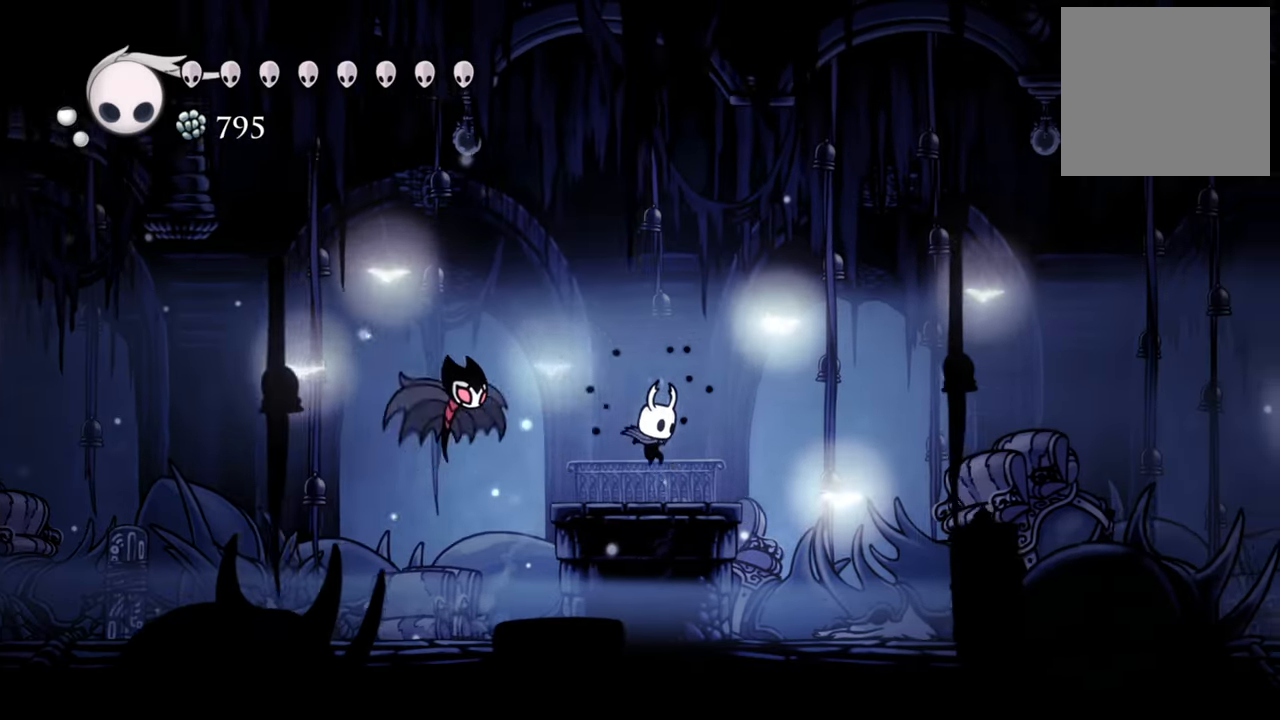
{"buttons": ["DPAD_RIGHT"], "events": []}